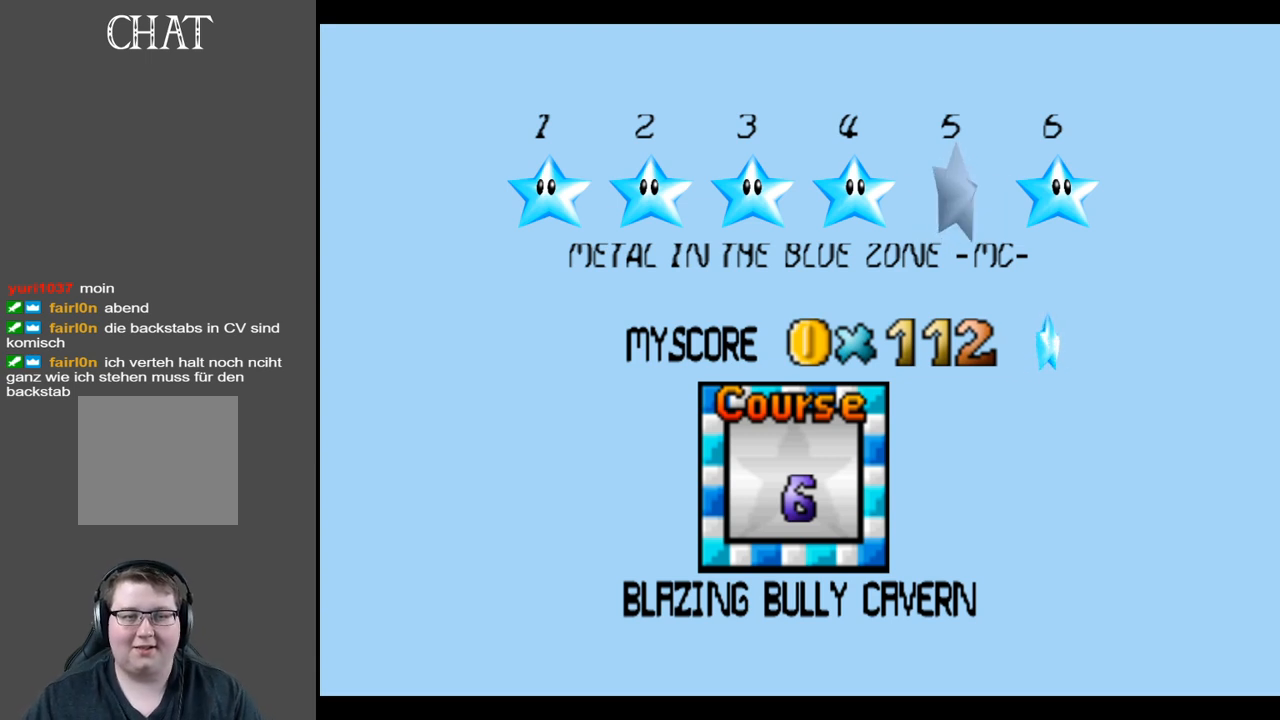
Gameplay with a controller (Xbox layout); each line is a JSON object with the inputs held at the frame after it. "events" lists button and stick changes between this image and that frame as [ms after this image, input, new state], when the widget could be followed in between. Not read: L3 R3.
{"buttons": [], "left_stick": "left", "right_stick": "center", "events": [[317, "left_stick", "left"]]}
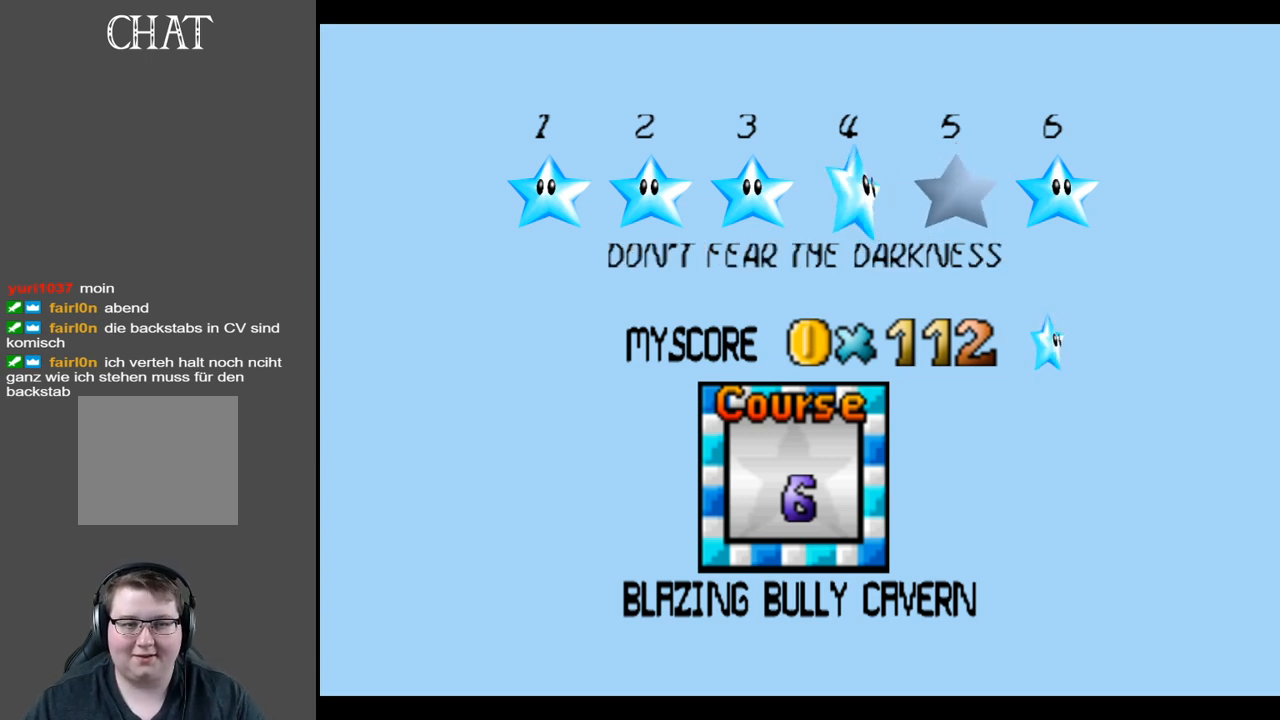
{"buttons": [], "left_stick": "left", "right_stick": "center", "events": [[33, "left_stick", "center"], [183, "left_stick", "left"], [383, "left_stick", "center"], [450, "left_stick", "left"]]}
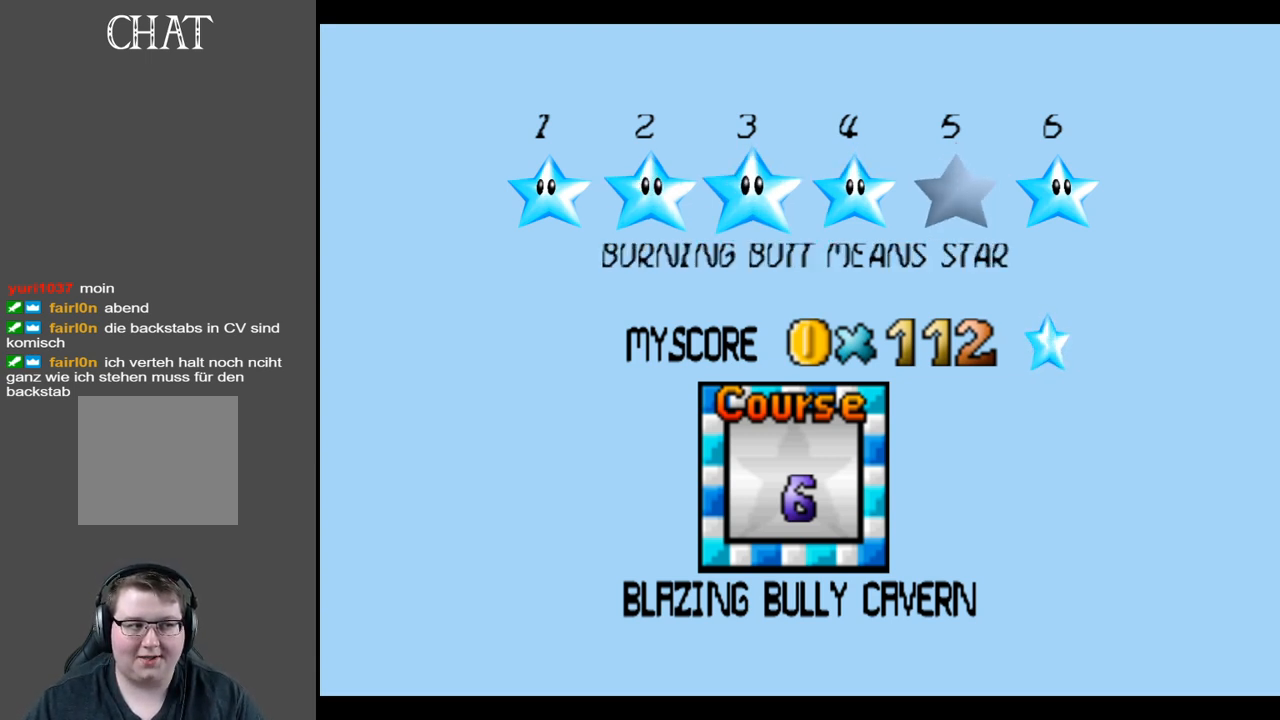
{"buttons": [], "left_stick": "center", "right_stick": "center", "events": [[117, "left_stick", "center"]]}
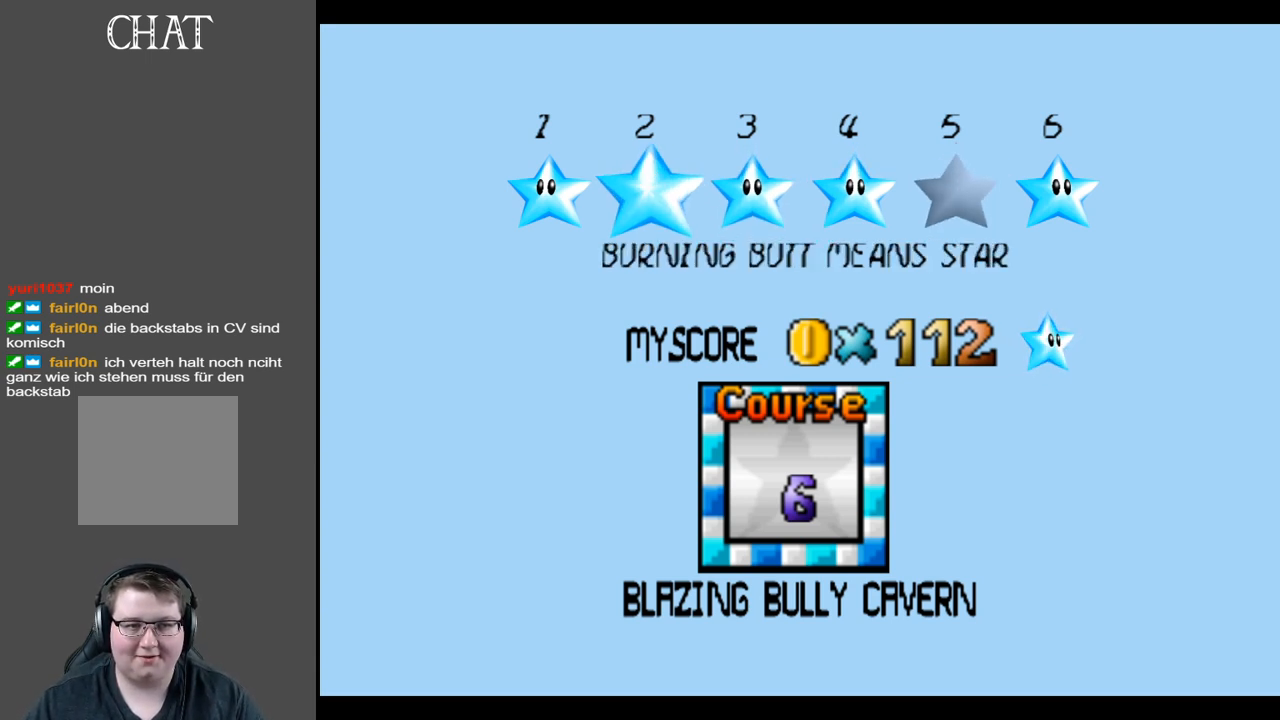
{"buttons": [], "left_stick": "center", "right_stick": "center", "events": [[133, "left_stick", "left"], [317, "left_stick", "center"]]}
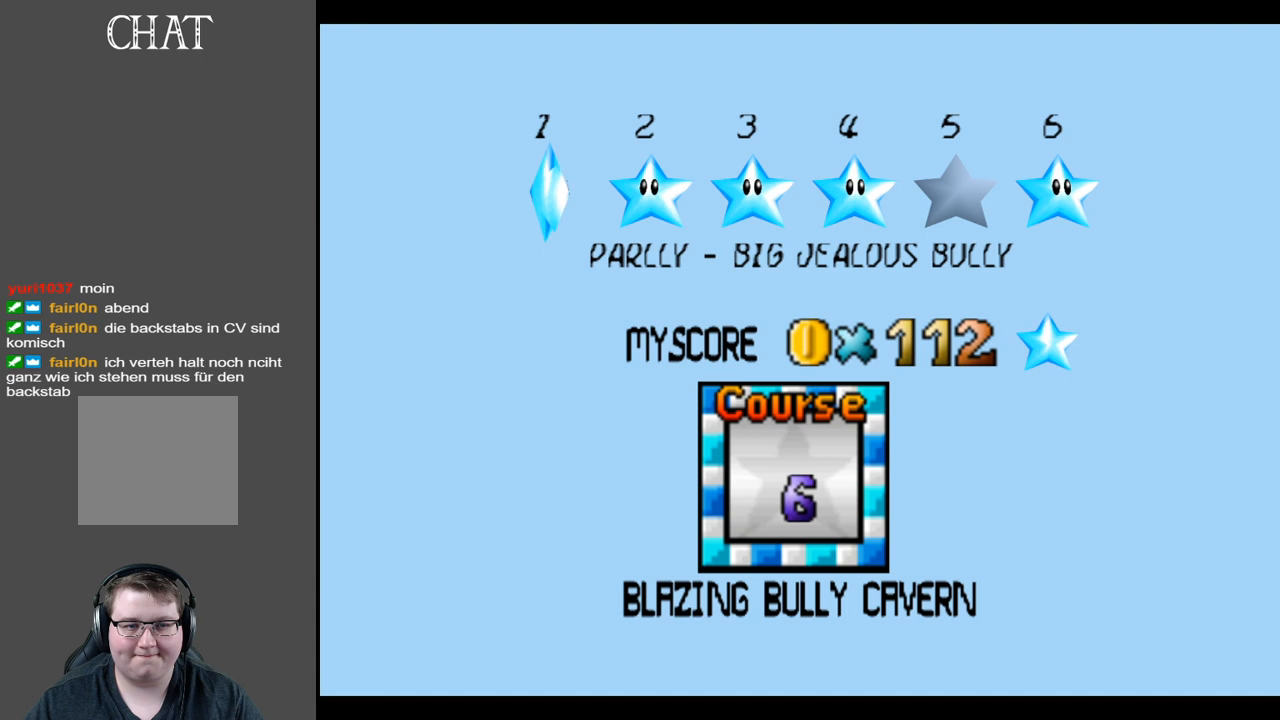
{"buttons": [], "left_stick": "center", "right_stick": "center", "events": [[250, "left_stick", "right"], [417, "left_stick", "center"]]}
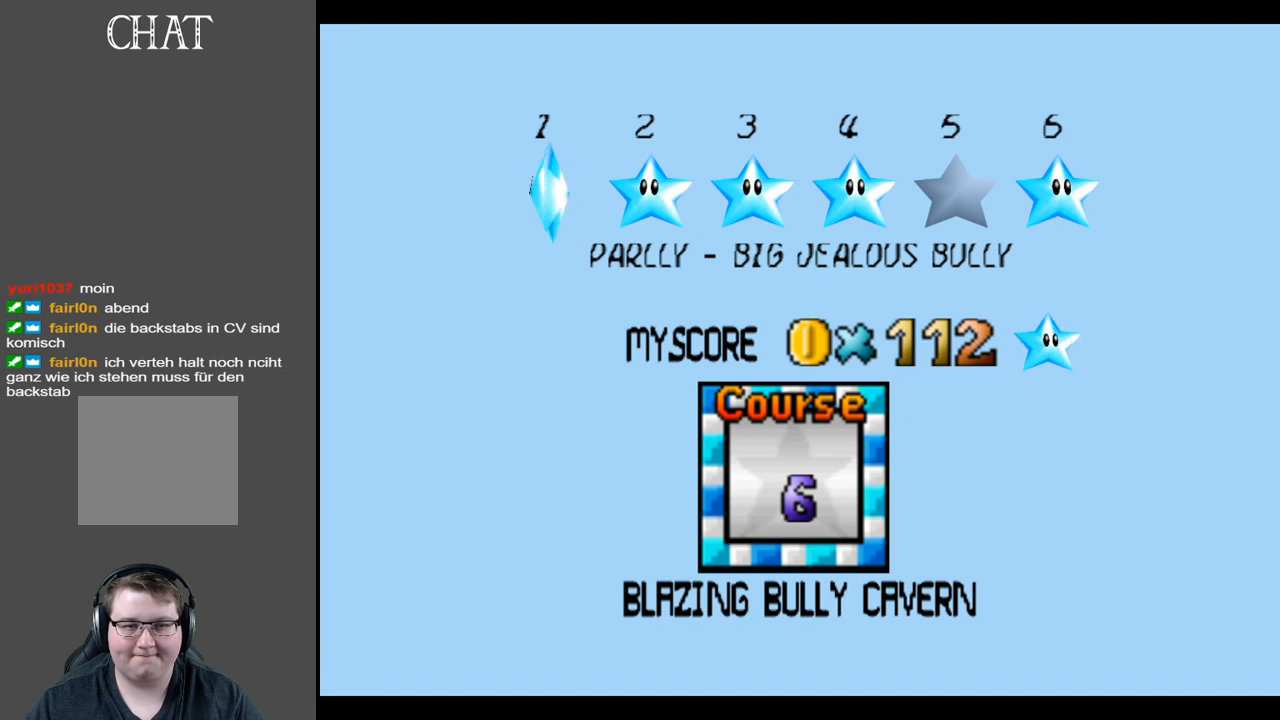
{"buttons": [], "left_stick": "center", "right_stick": "center", "events": [[83, "left_stick", "right"], [267, "left_stick", "center"]]}
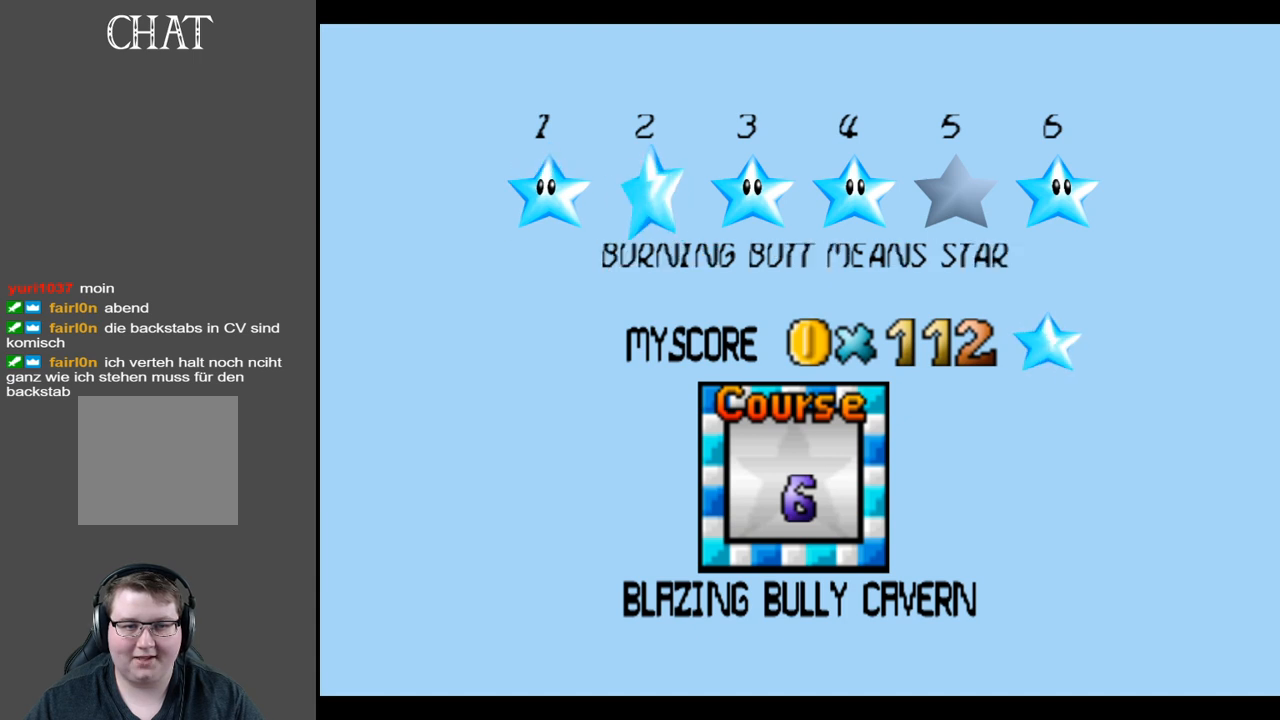
{"buttons": [], "left_stick": "center", "right_stick": "center", "events": []}
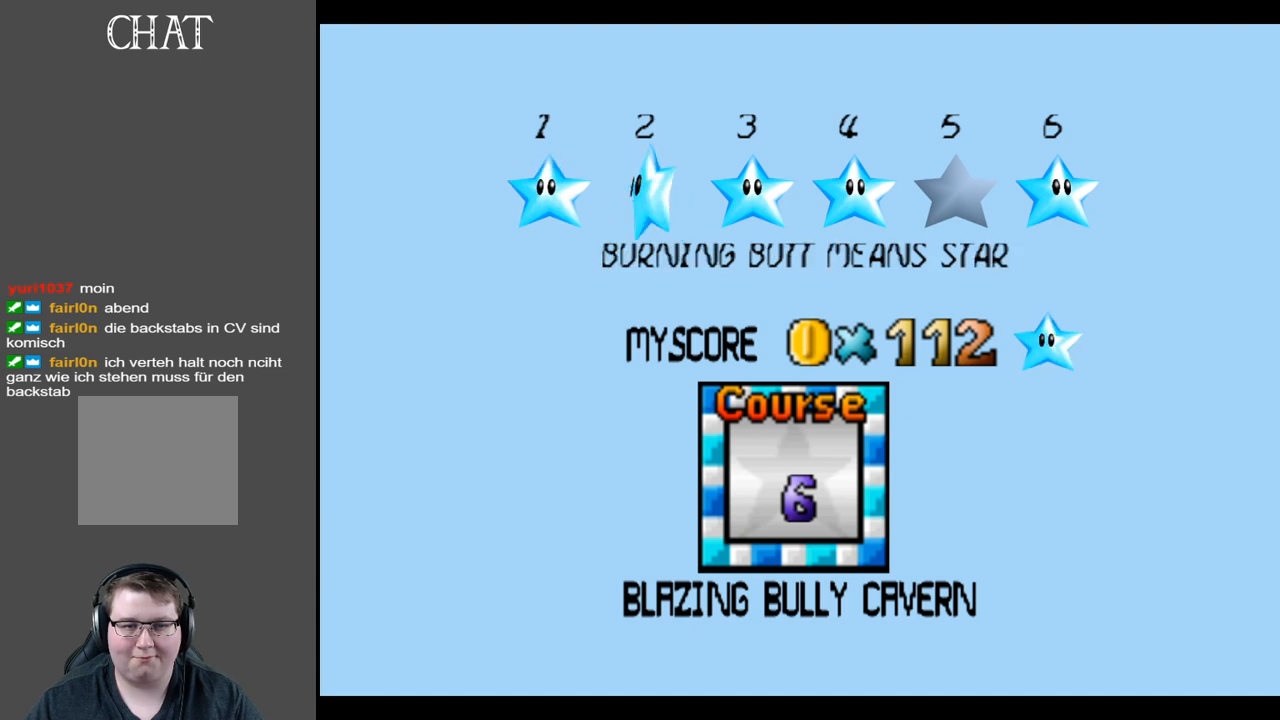
{"buttons": [], "left_stick": "center", "right_stick": "center", "events": []}
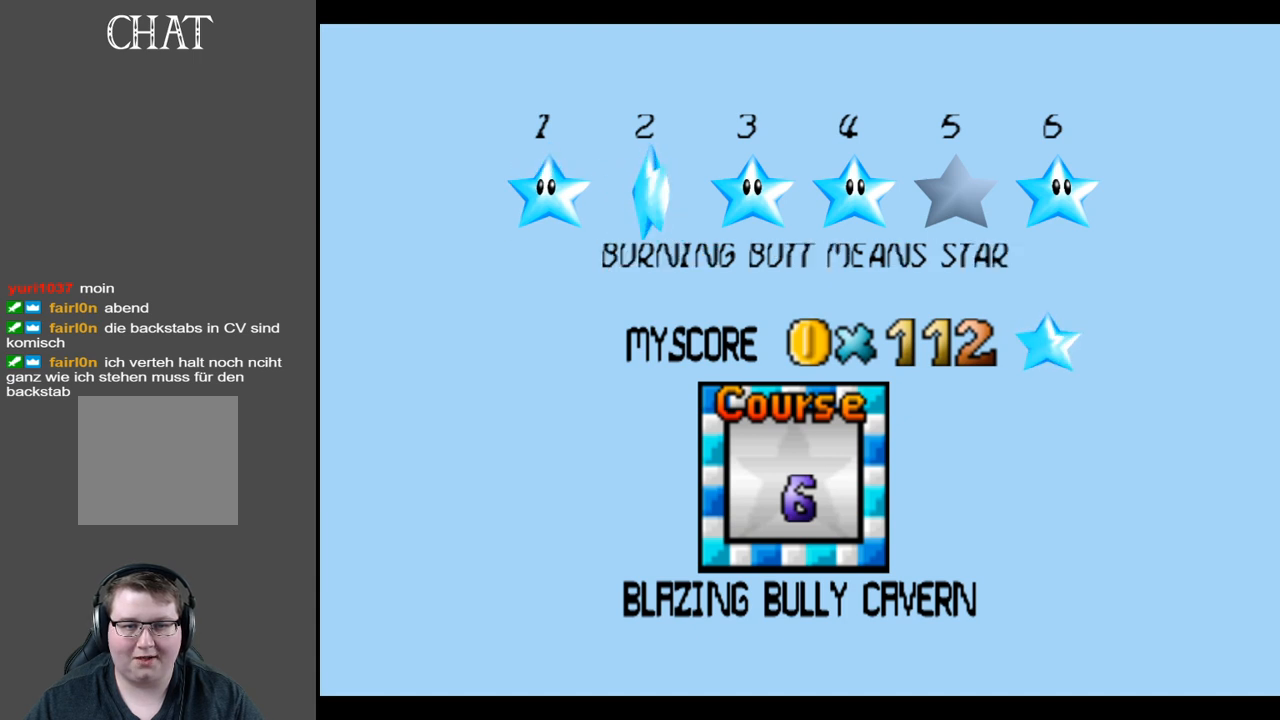
{"buttons": [], "left_stick": "center", "right_stick": "center", "events": []}
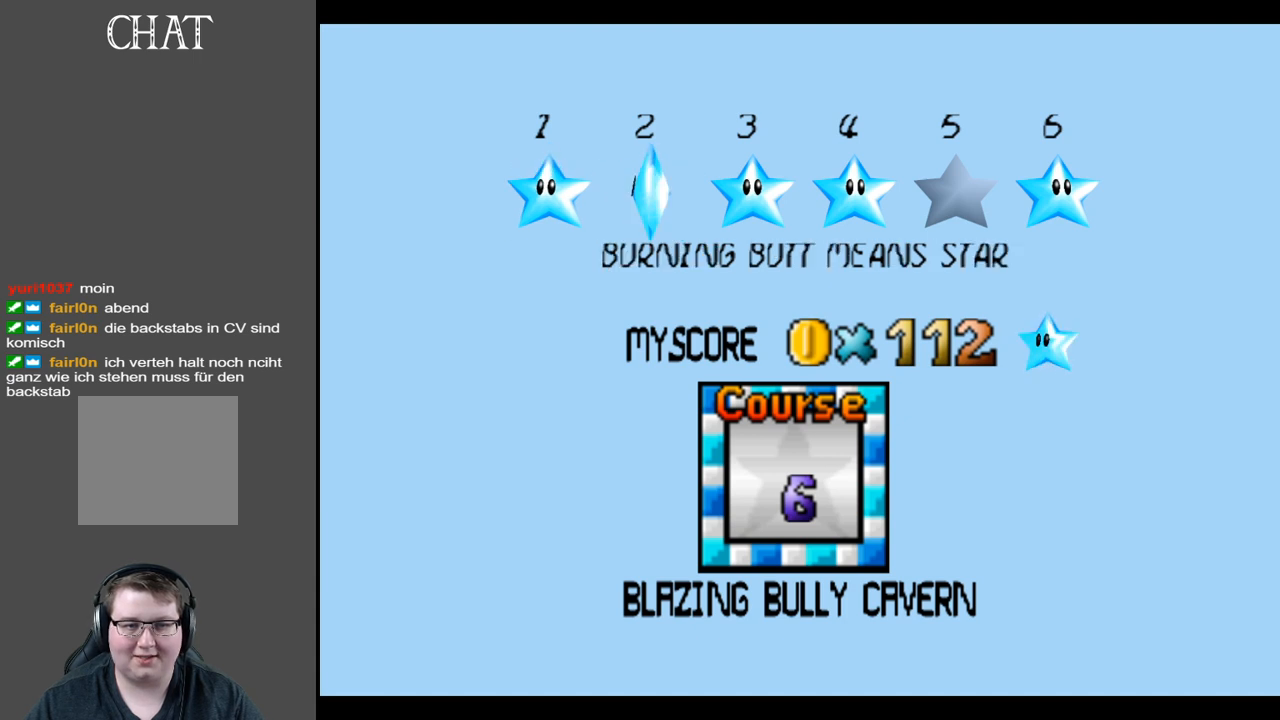
{"buttons": [], "left_stick": "right", "right_stick": "center", "events": [[400, "left_stick", "right"]]}
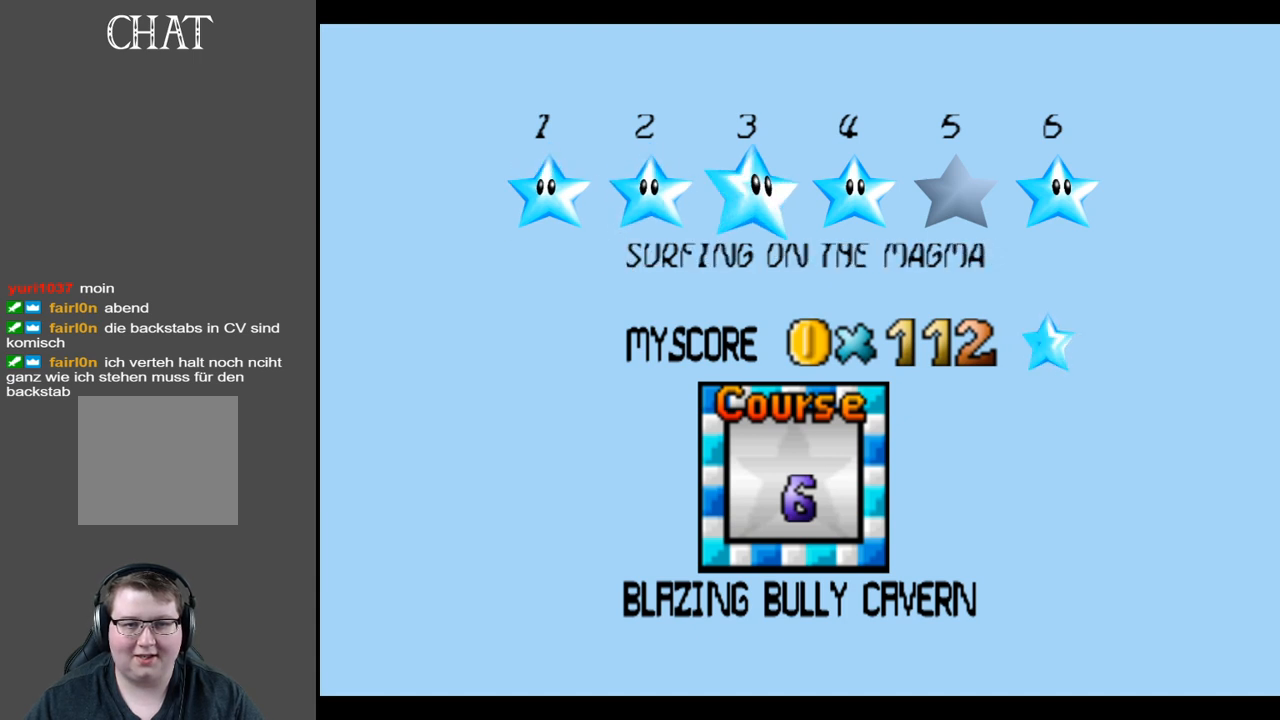
{"buttons": [], "left_stick": "center", "right_stick": "center", "events": [[67, "left_stick", "center"], [117, "left_stick", "right"], [250, "left_stick", "center"], [317, "left_stick", "right"], [417, "left_stick", "center"]]}
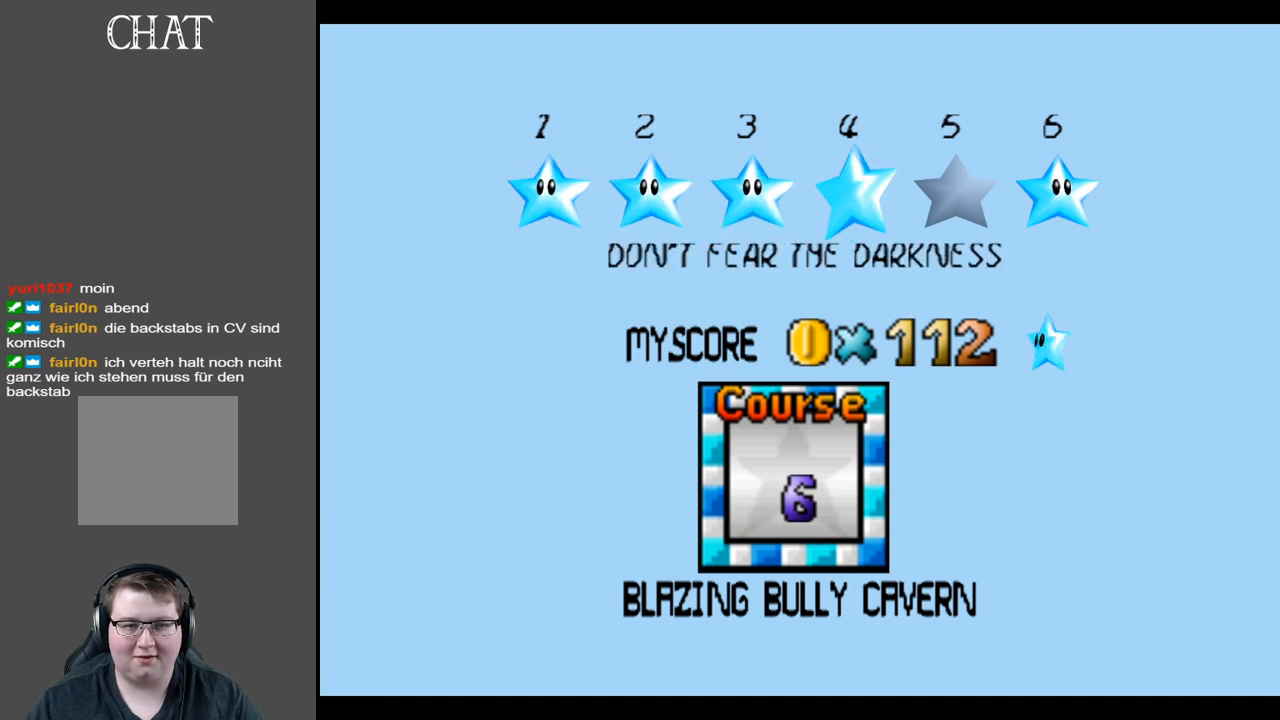
{"buttons": [], "left_stick": "right", "right_stick": "center", "events": [[150, "left_stick", "right"], [350, "left_stick", "center"], [433, "left_stick", "right"]]}
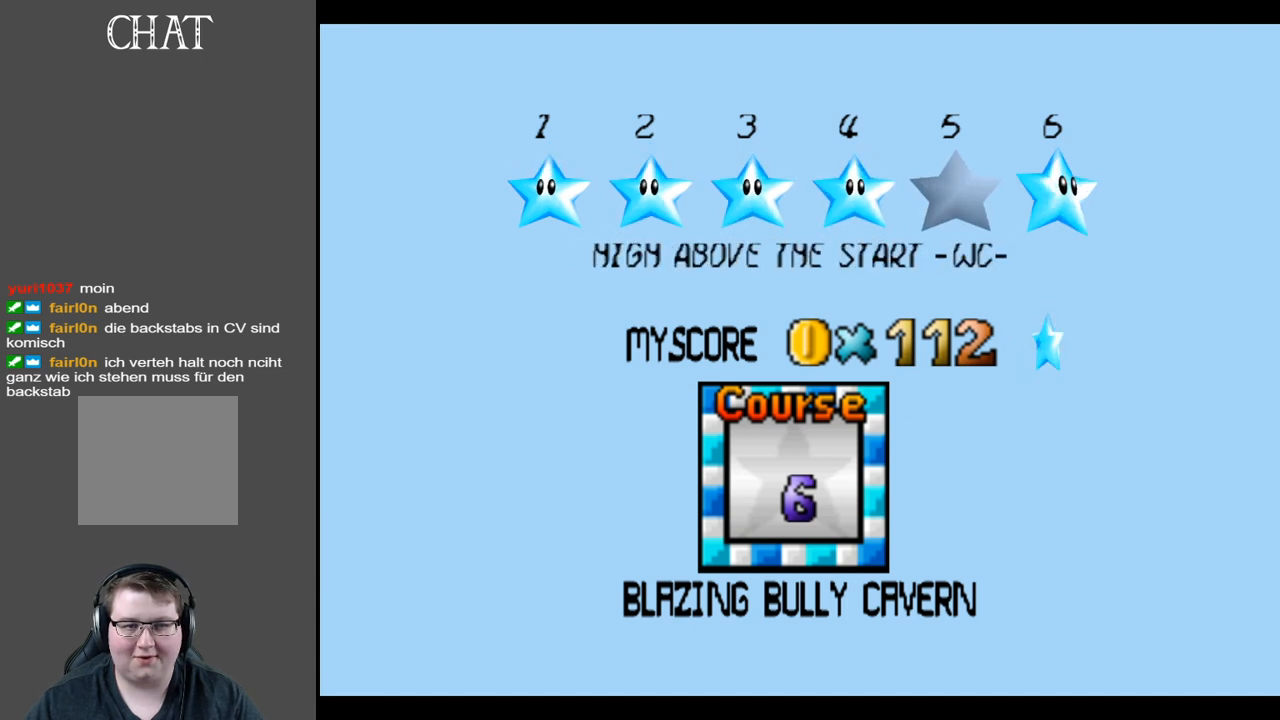
{"buttons": [], "left_stick": "center", "right_stick": "center", "events": [[117, "left_stick", "center"]]}
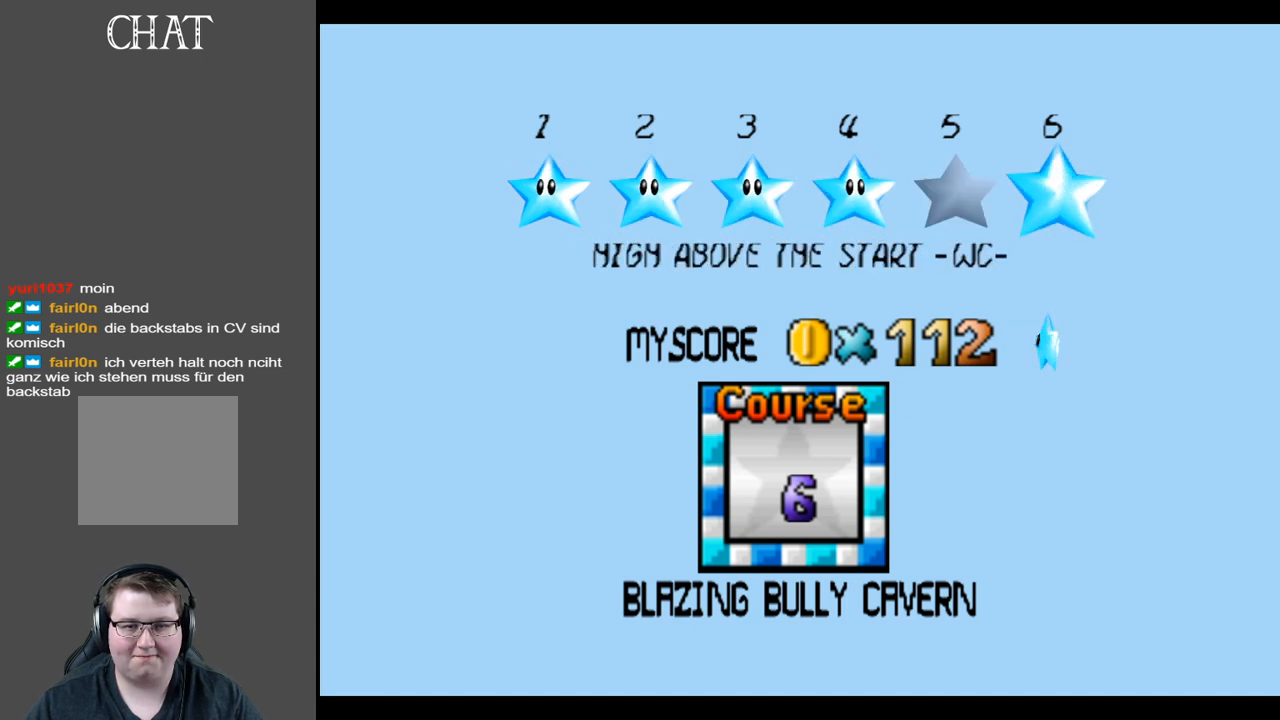
{"buttons": [], "left_stick": "center", "right_stick": "center", "events": []}
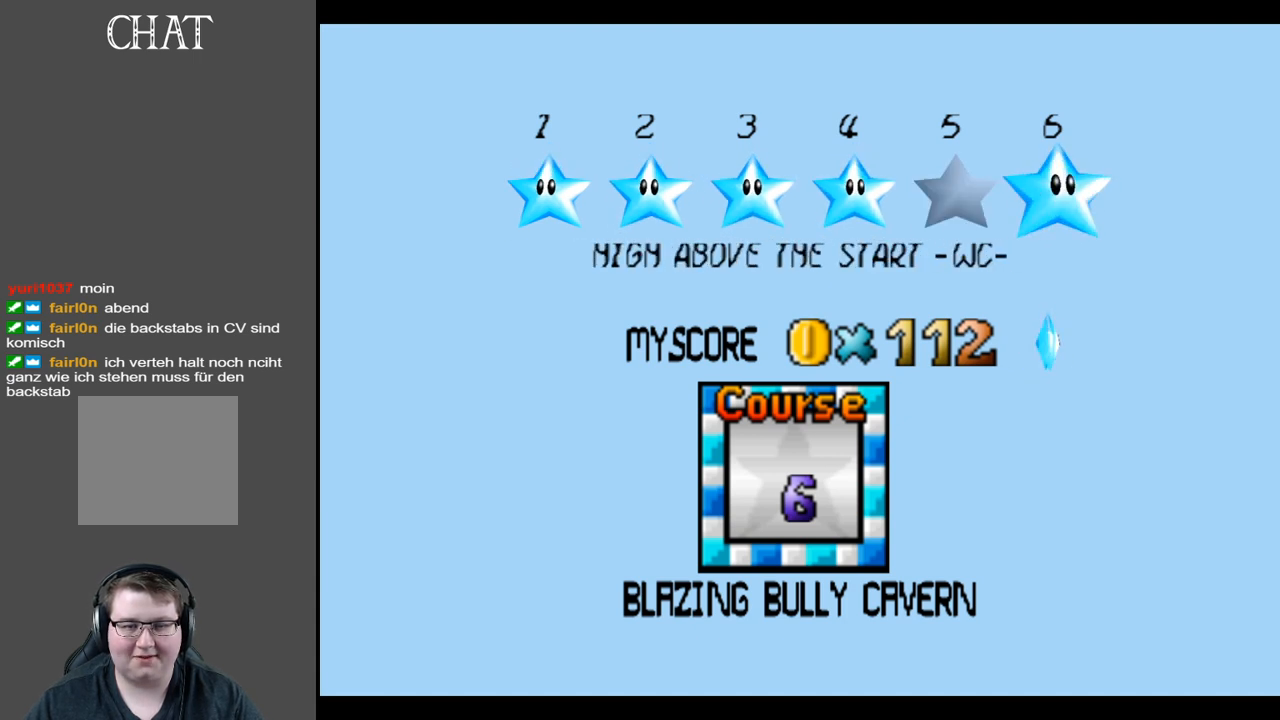
{"buttons": [], "left_stick": "center", "right_stick": "center", "events": []}
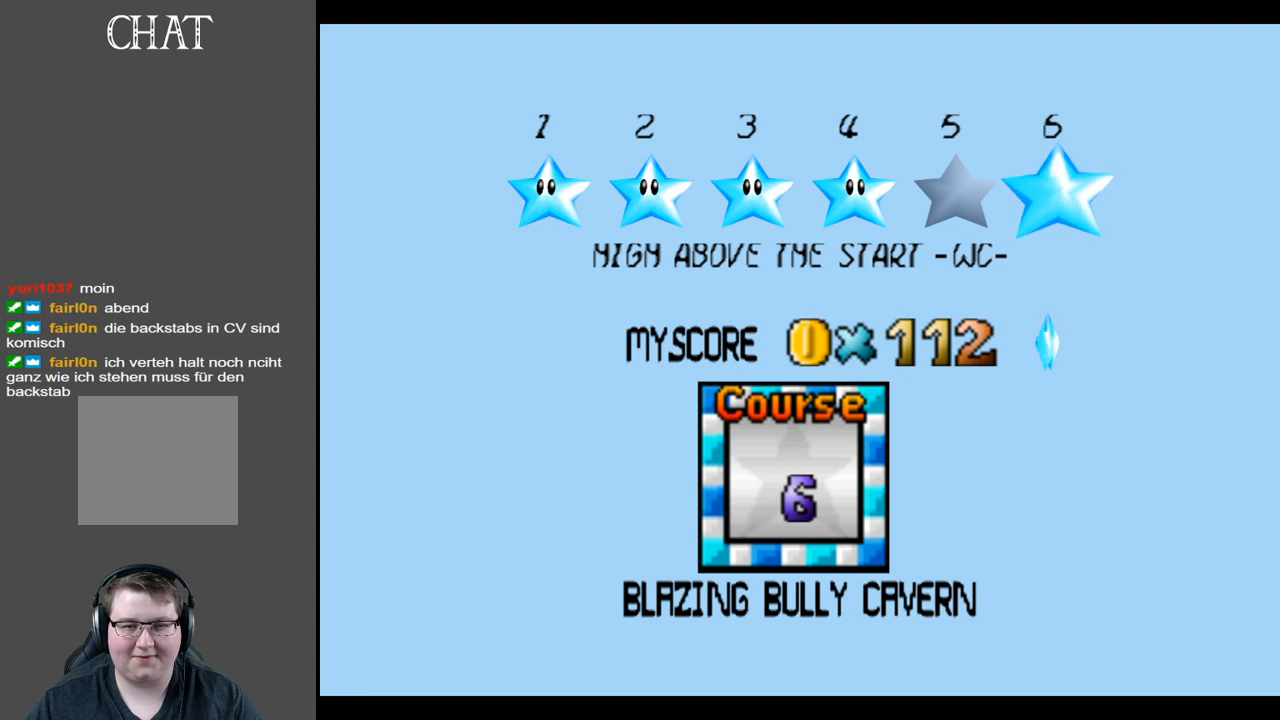
{"buttons": [], "left_stick": "center", "right_stick": "center", "events": []}
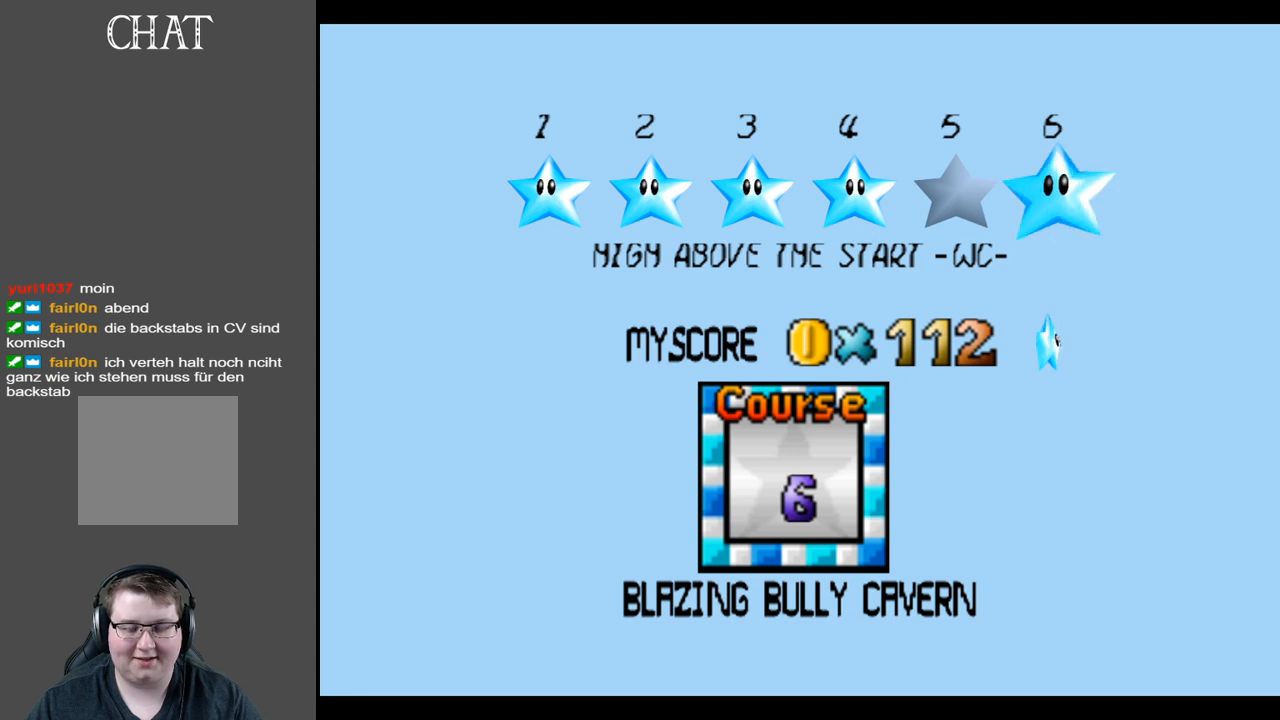
{"buttons": [], "left_stick": "left", "right_stick": "center", "events": [[450, "left_stick", "left"]]}
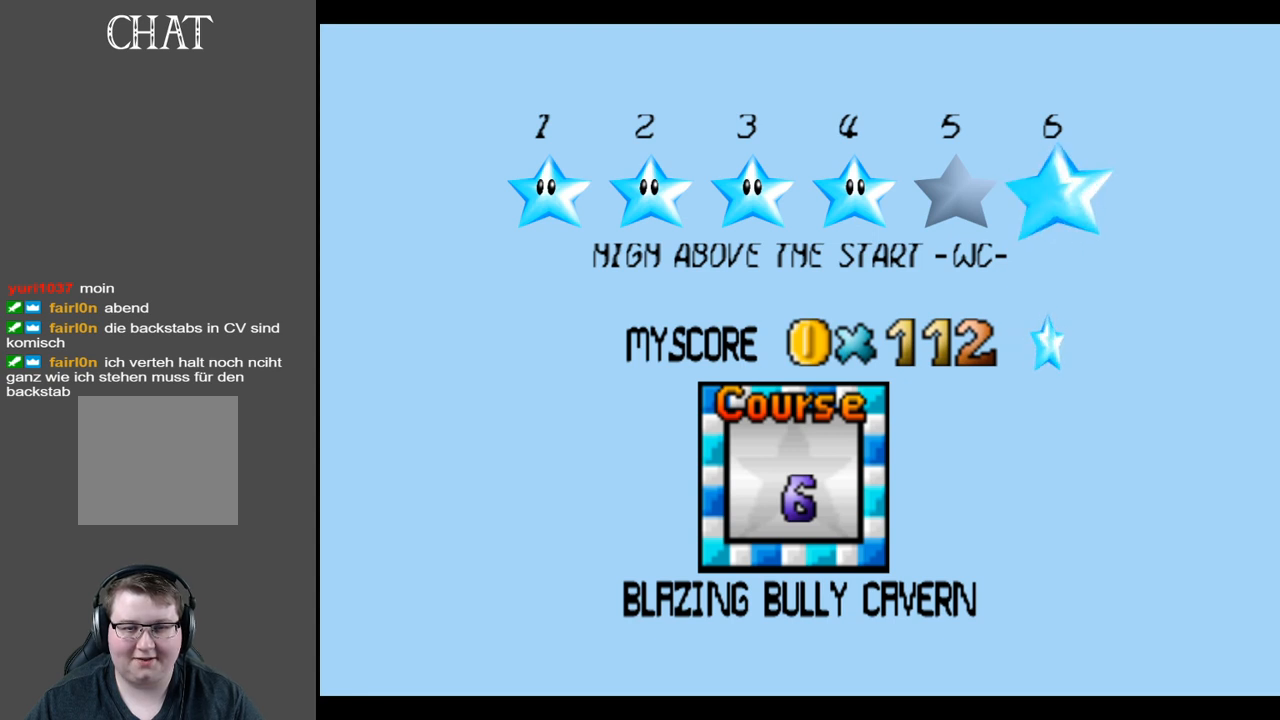
{"buttons": [], "left_stick": "center", "right_stick": "center", "events": [[100, "left_stick", "center"], [250, "left_stick", "left"], [417, "left_stick", "center"]]}
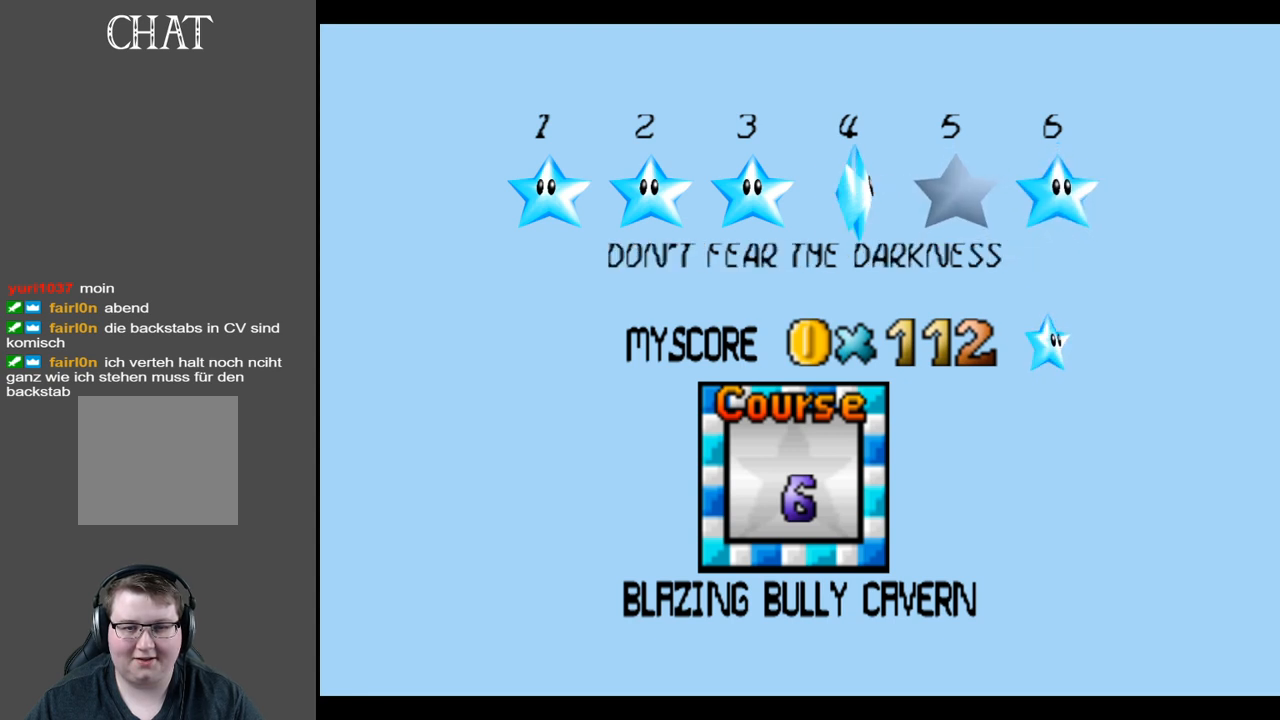
{"buttons": [], "left_stick": "center", "right_stick": "center", "events": [[317, "left_stick", "right"], [483, "left_stick", "center"]]}
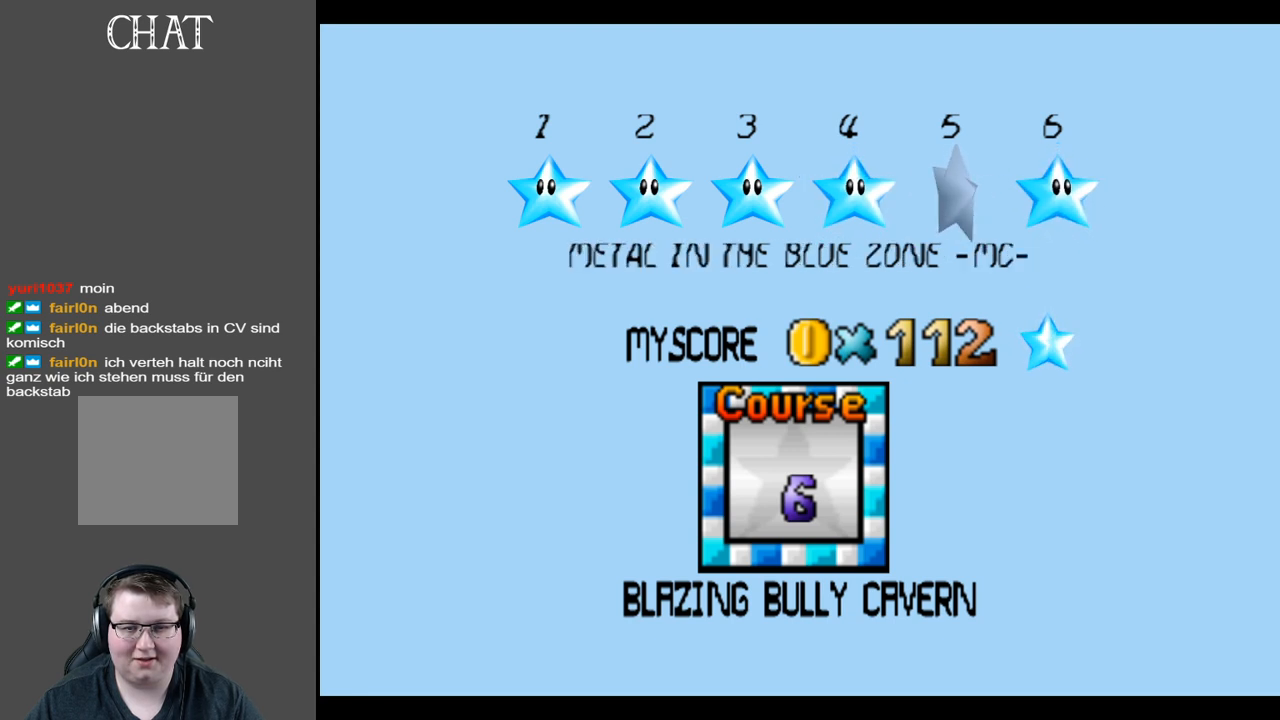
{"buttons": [], "left_stick": "center", "right_stick": "center", "events": []}
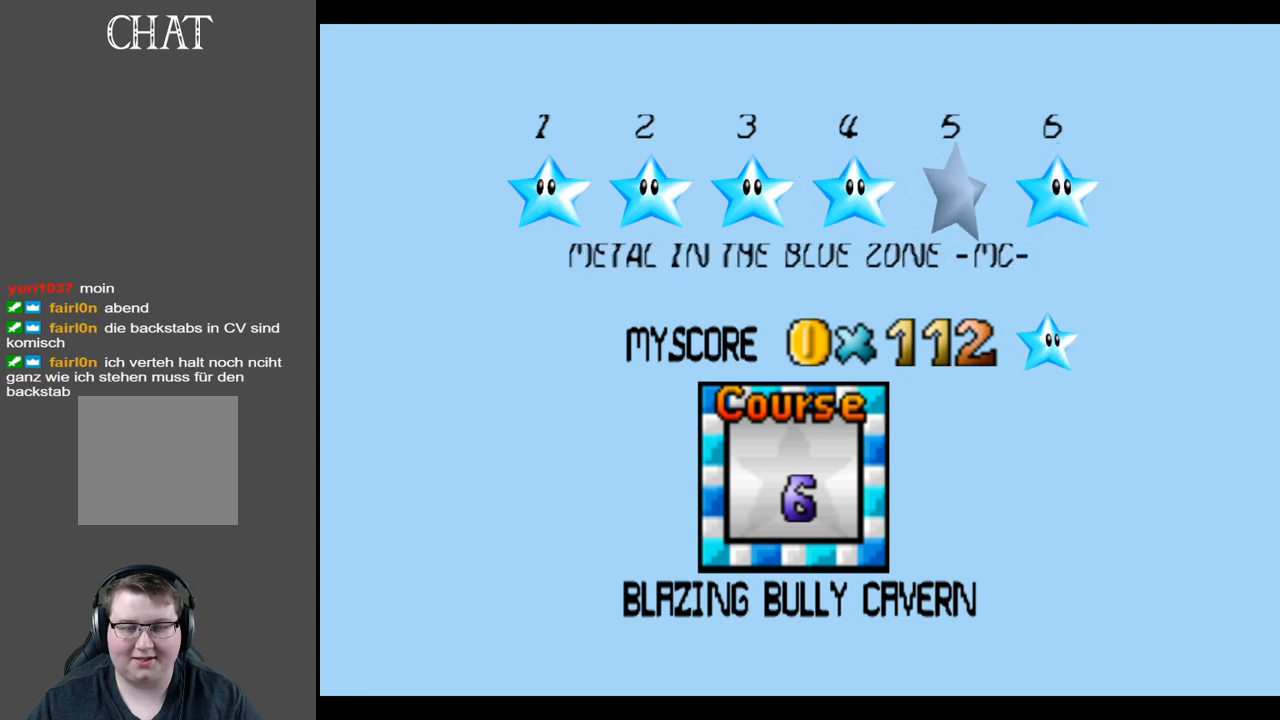
{"buttons": [], "left_stick": "center", "right_stick": "center", "events": []}
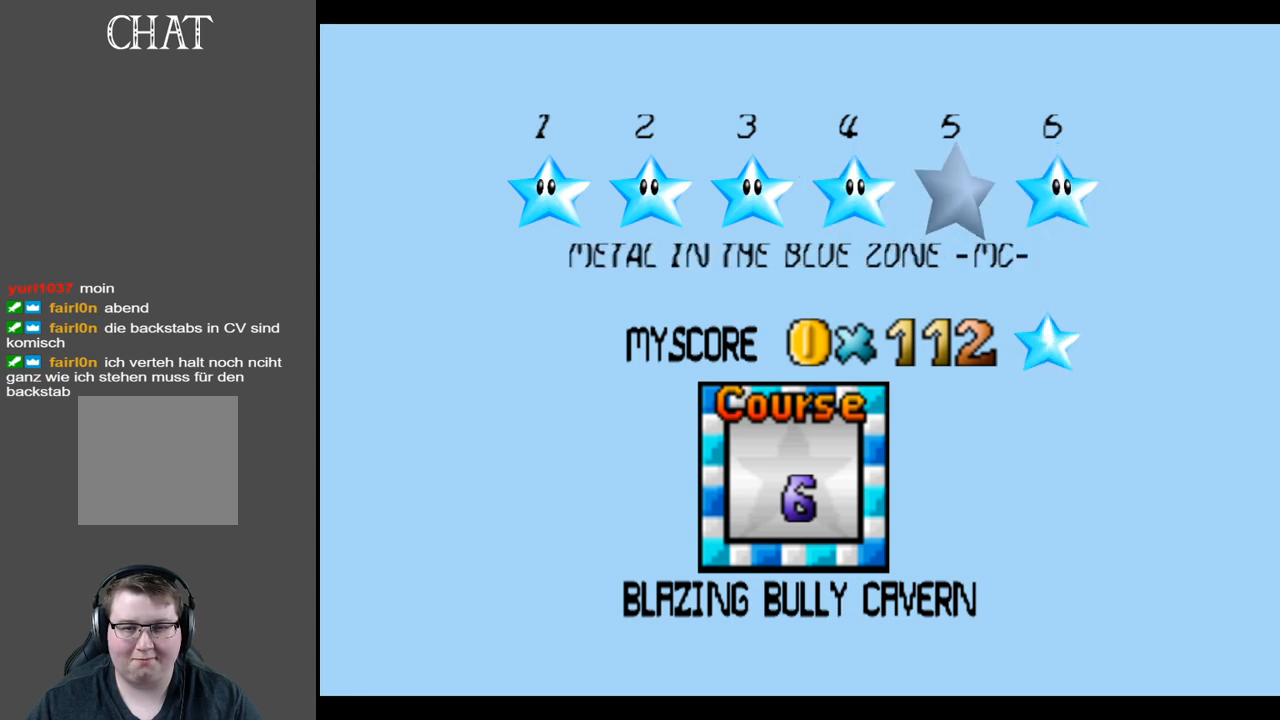
{"buttons": [], "left_stick": "center", "right_stick": "center", "events": [[300, "left_stick", "right"], [467, "left_stick", "center"]]}
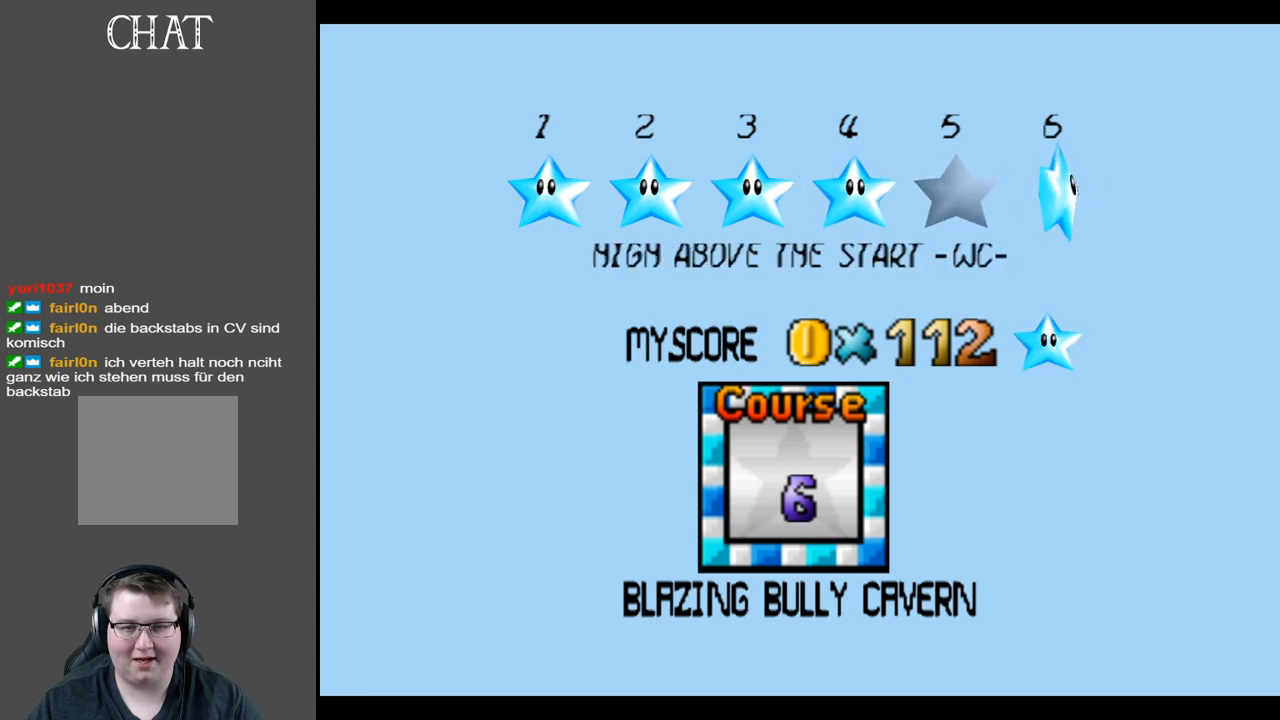
{"buttons": [], "left_stick": "center", "right_stick": "center", "events": []}
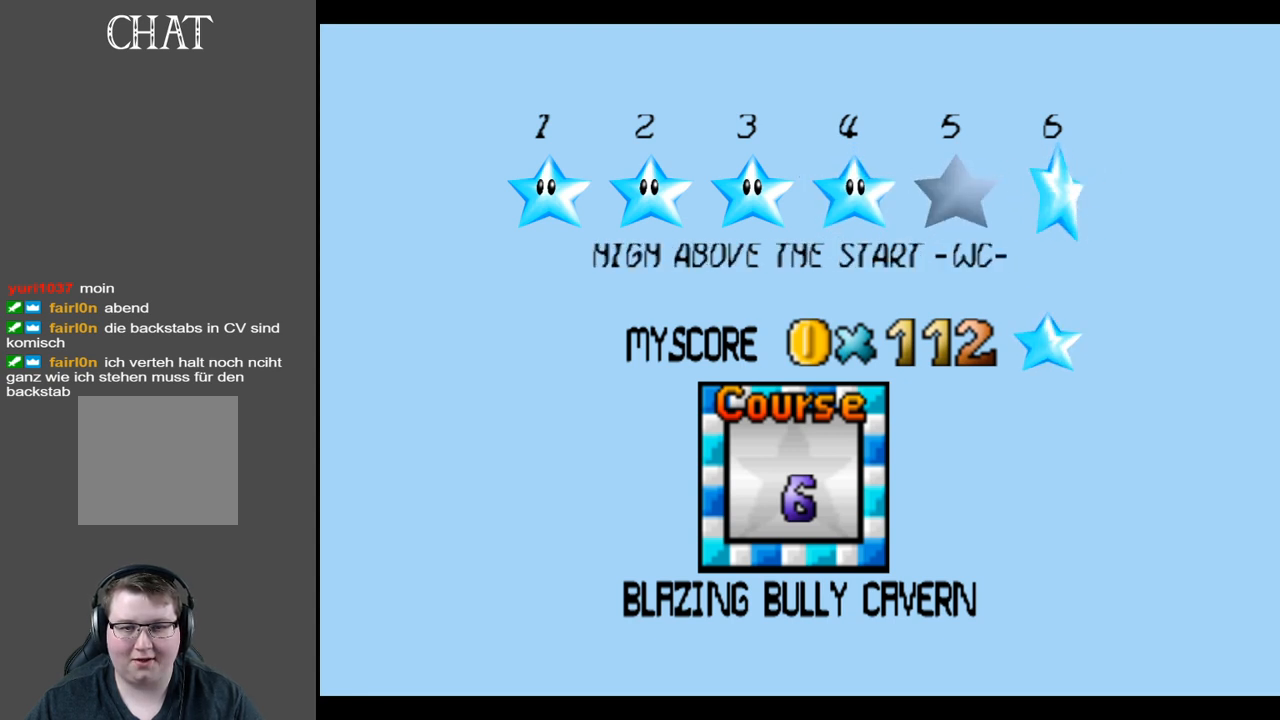
{"buttons": [], "left_stick": "center", "right_stick": "center", "events": []}
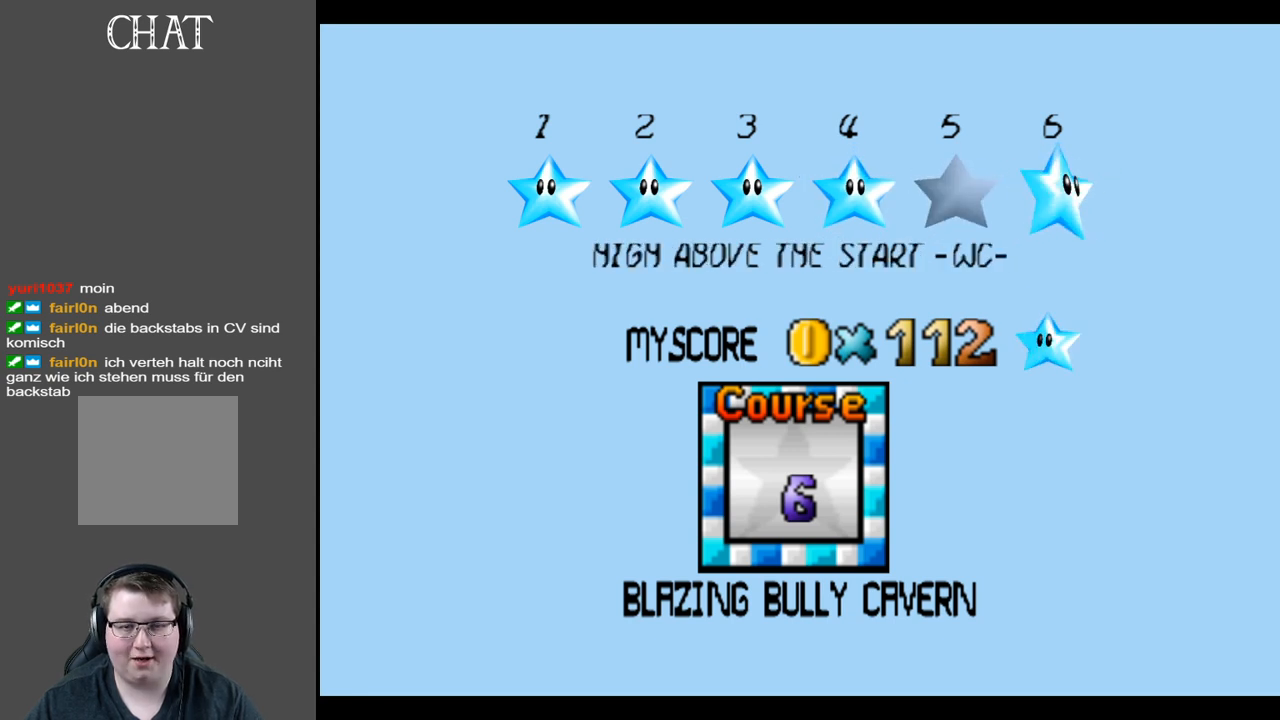
{"buttons": [], "left_stick": "center", "right_stick": "center", "events": []}
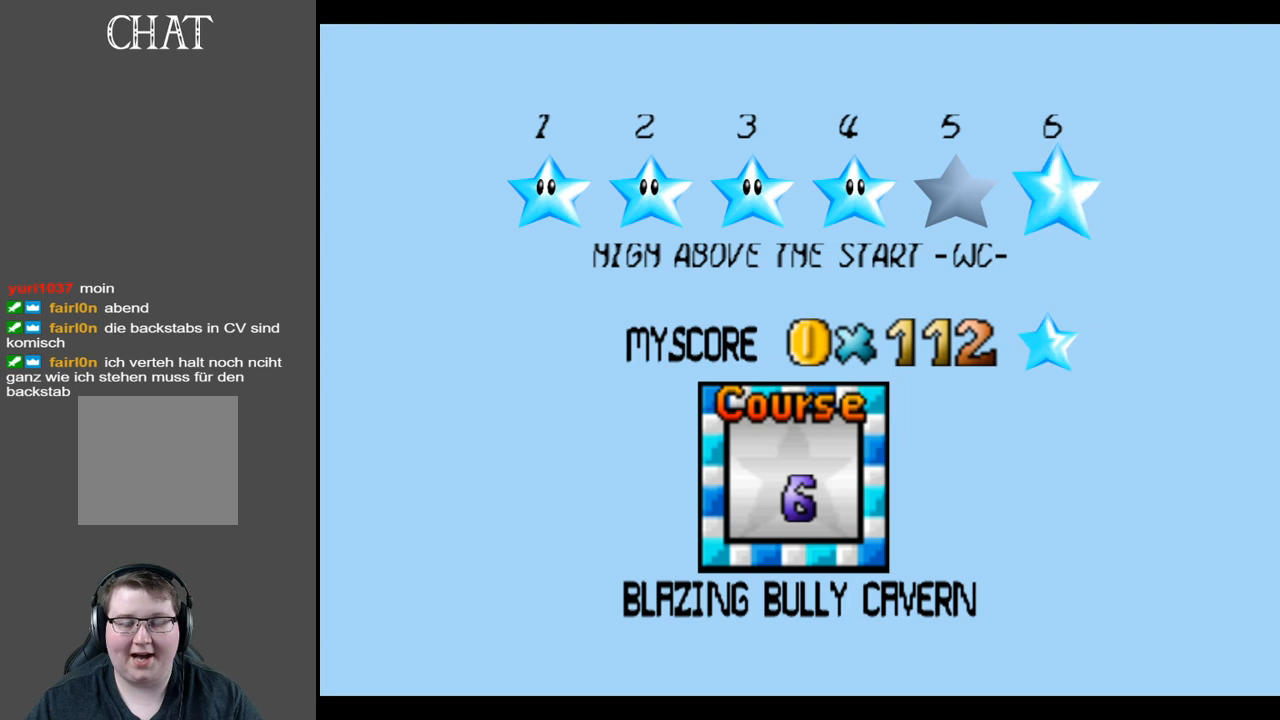
{"buttons": [], "left_stick": "center", "right_stick": "center", "events": []}
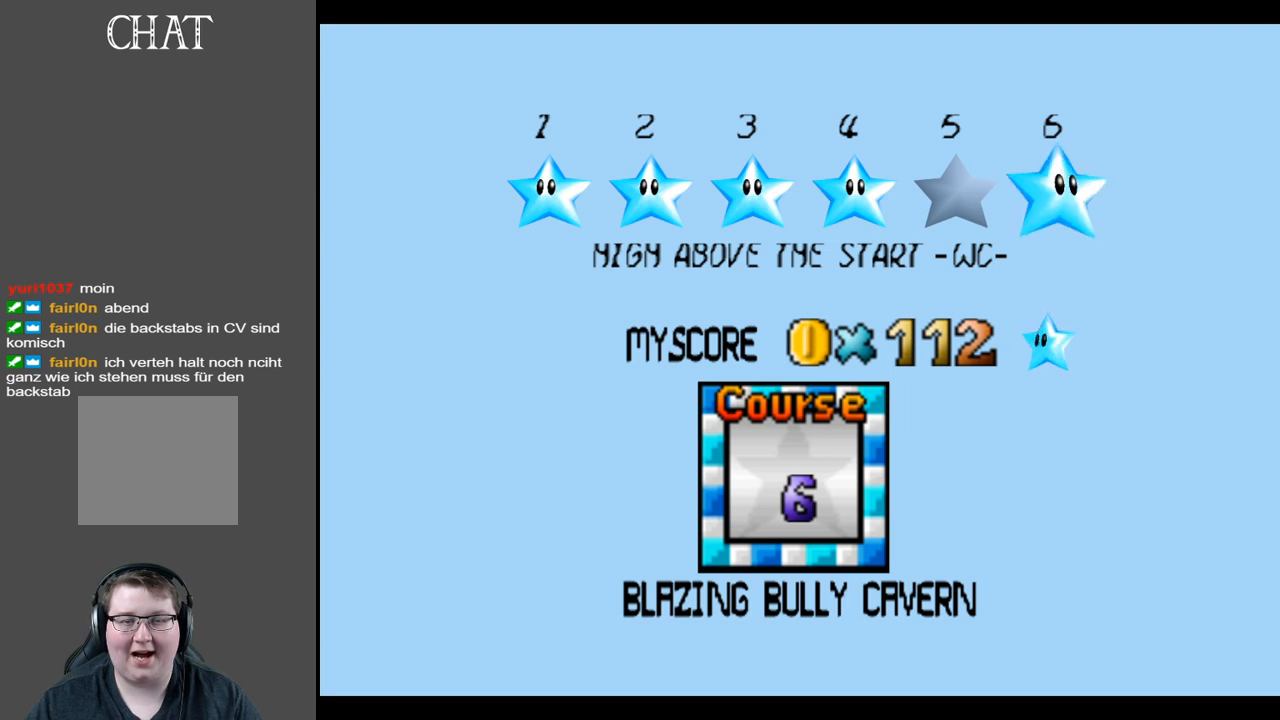
{"buttons": [], "left_stick": "left", "right_stick": "center", "events": [[467, "left_stick", "left"]]}
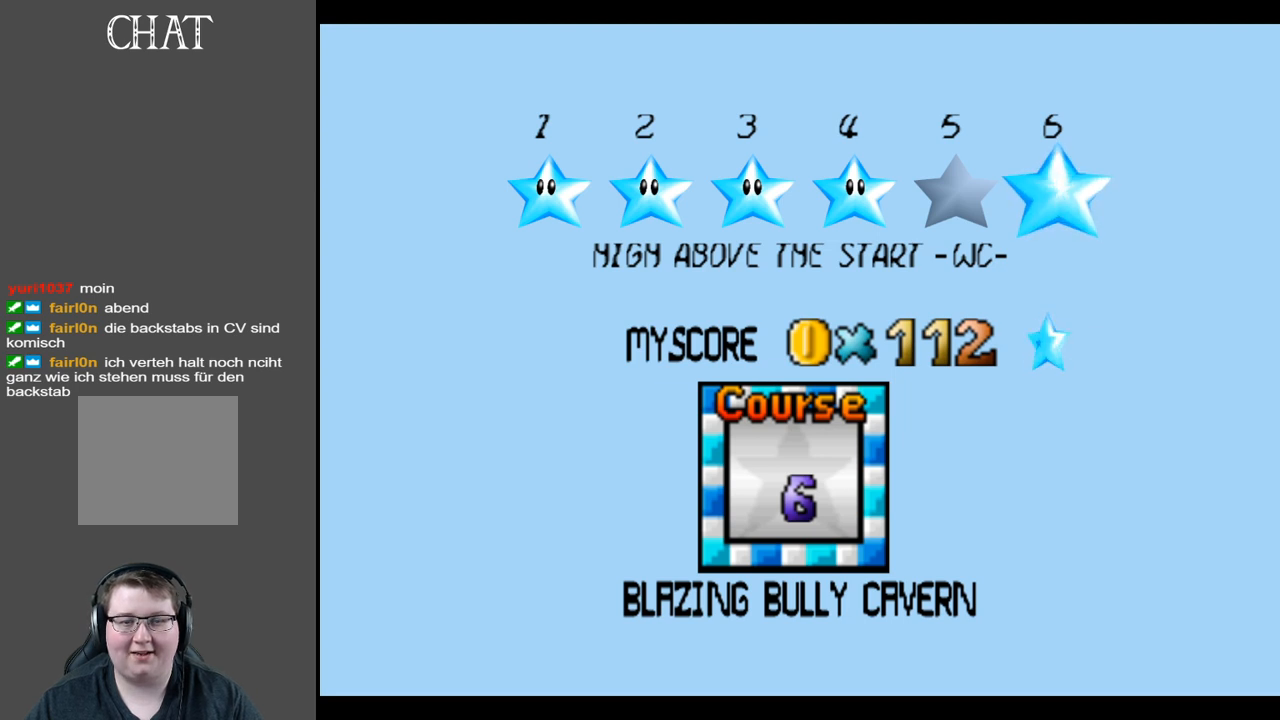
{"buttons": [], "left_stick": "center", "right_stick": "center", "events": [[217, "left_stick", "center"]]}
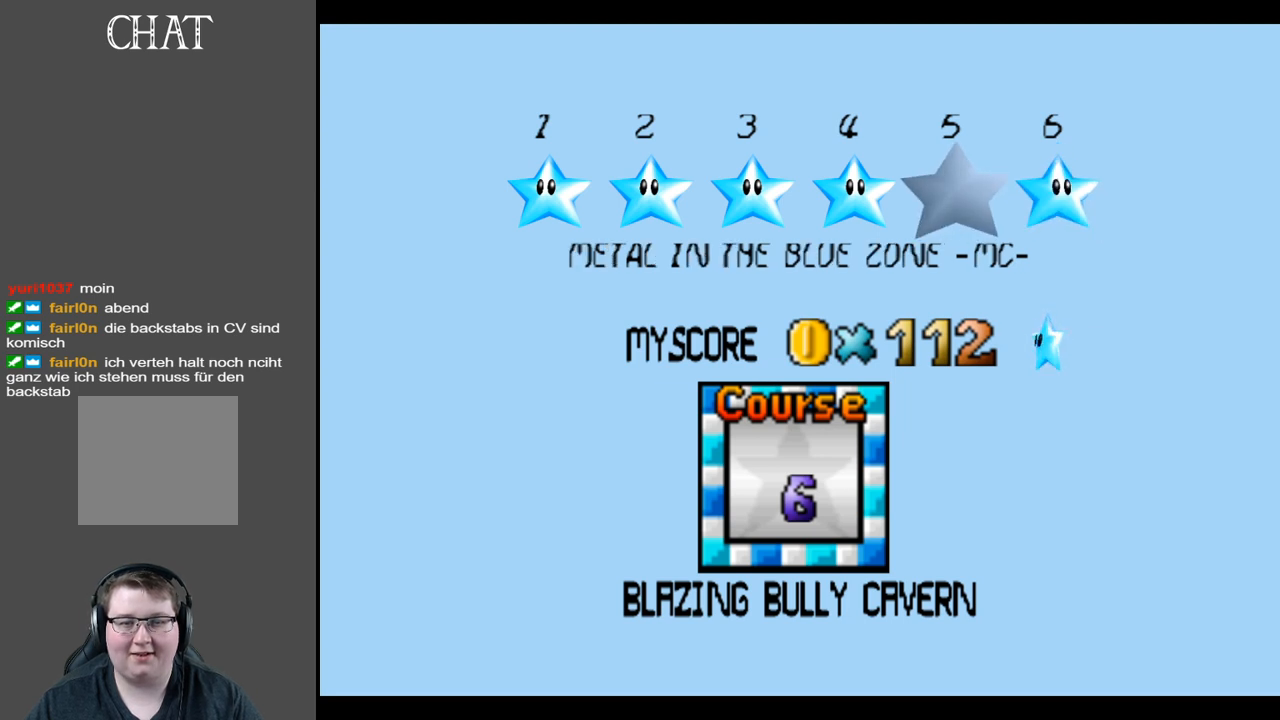
{"buttons": [], "left_stick": "center", "right_stick": "center", "events": []}
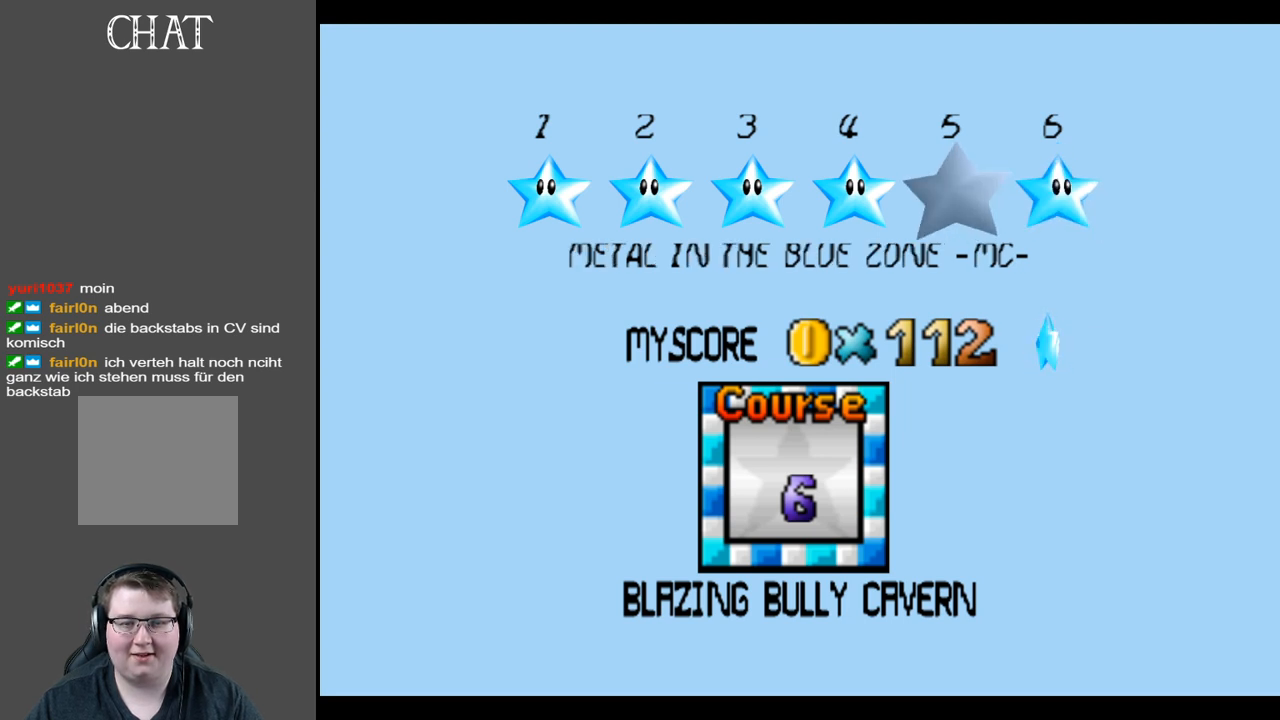
{"buttons": [], "left_stick": "center", "right_stick": "center", "events": []}